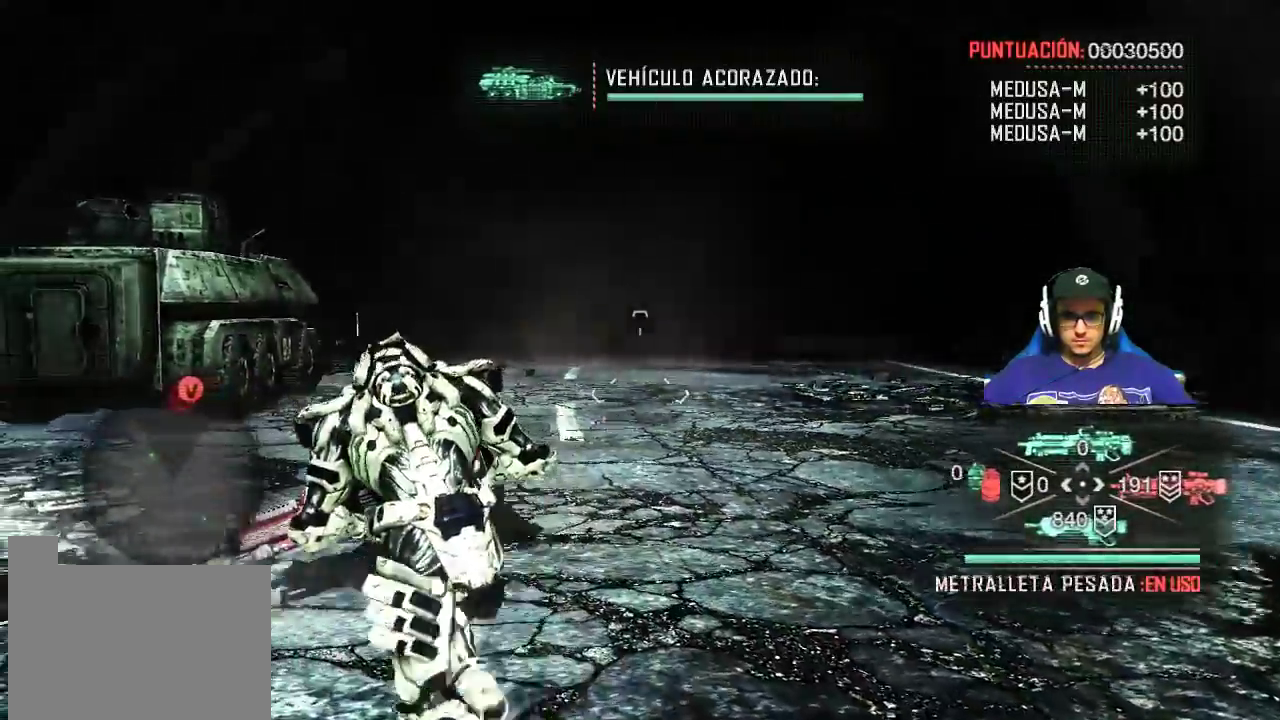
Gameplay with keyboard and mouse; each line is a JSON object with the keys and mouse buttons held at the frame after it. "events" lists presses ("down") and releases ("up") of "1", "2", "3", "4", "5", "a", "alt", "c", "caps_lock", "ctrl", "d", "e", "f", "g", "q", "r", "s", "shift", "space", "t", "tab", "v", "w", "x", "z", "mouse_left", "mouse_wheel" and "mouse_right" between this image and that frame as [ms after this image, input, new state], when the widget could be followed in between. "mouse_left", "mouse_wheel", "mouse_right" = the "left", "wheel", "right" buttons of the "mouse" list. No other keys are recorded. "wheel" means that the mouse wheel is clicked or scrolled. Not read: mouse_move.
{"keys": ["a", "w"], "mouse": [], "events": []}
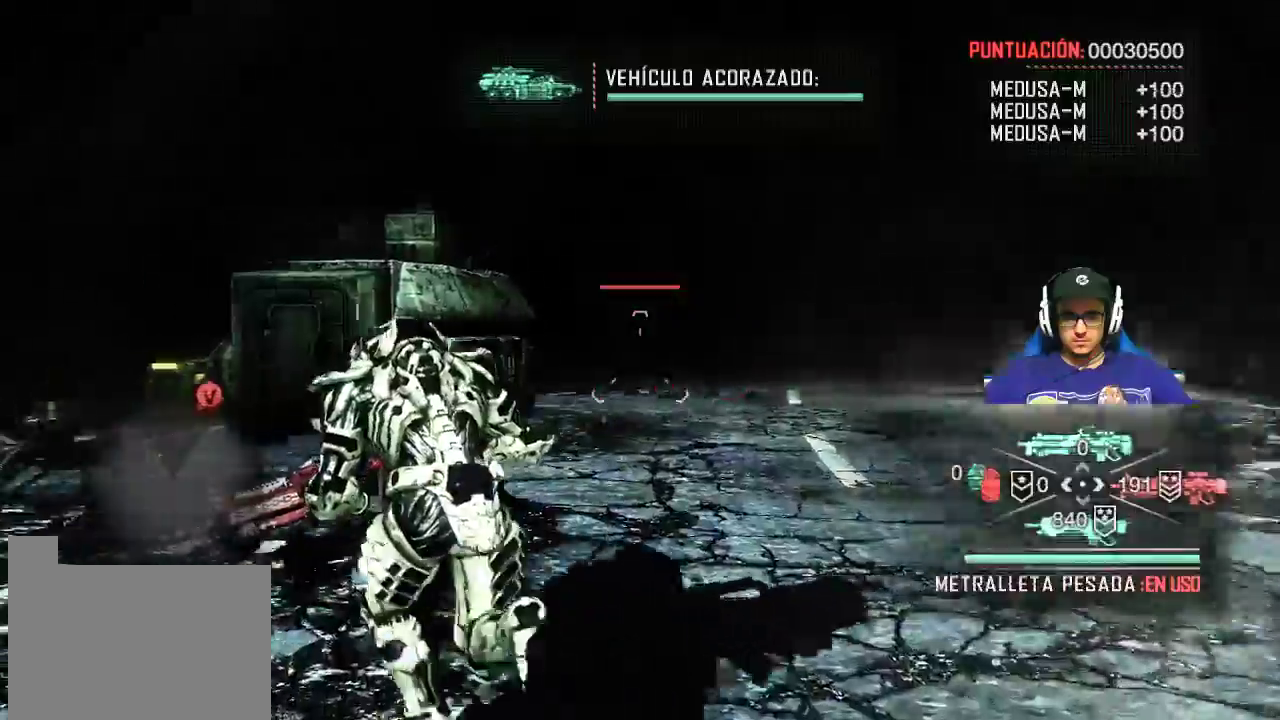
{"keys": ["a", "w"], "mouse": [], "events": []}
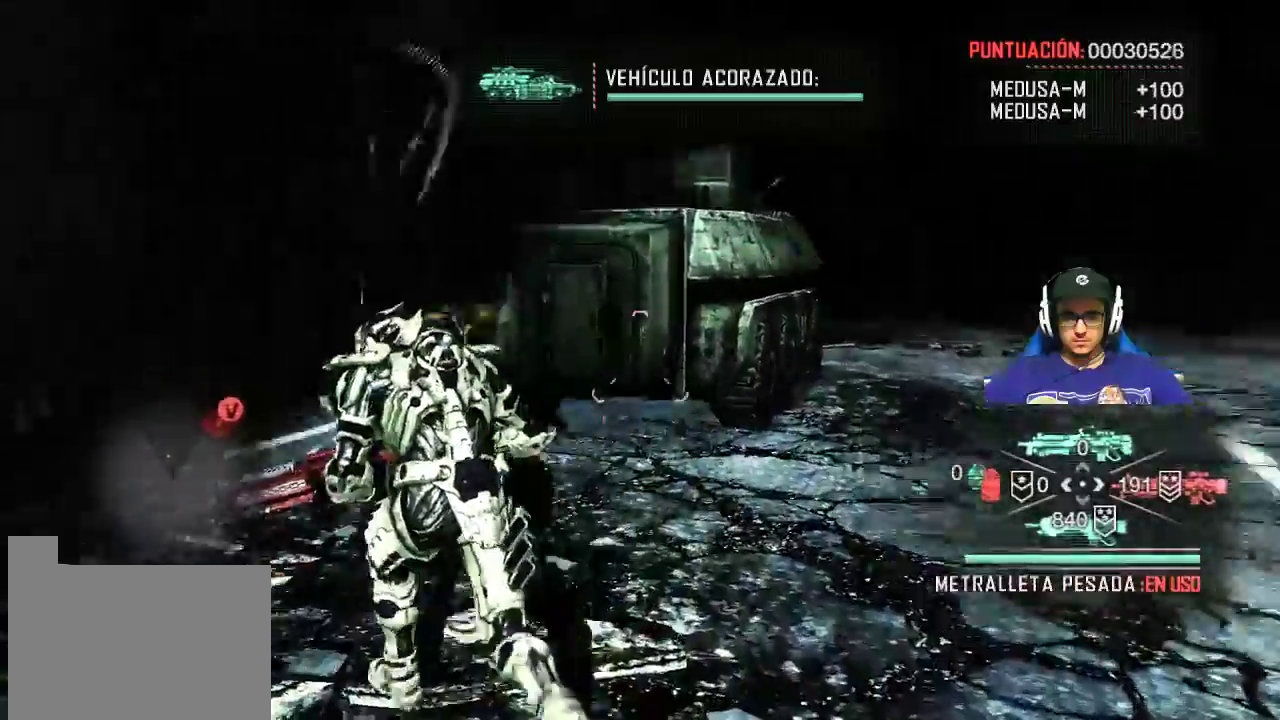
{"keys": ["a", "s"], "mouse": ["left", "right"], "events": [[17, "w", "up"], [117, "mouse_left", "down"], [150, "mouse_right", "down"], [150, "s", "down"]]}
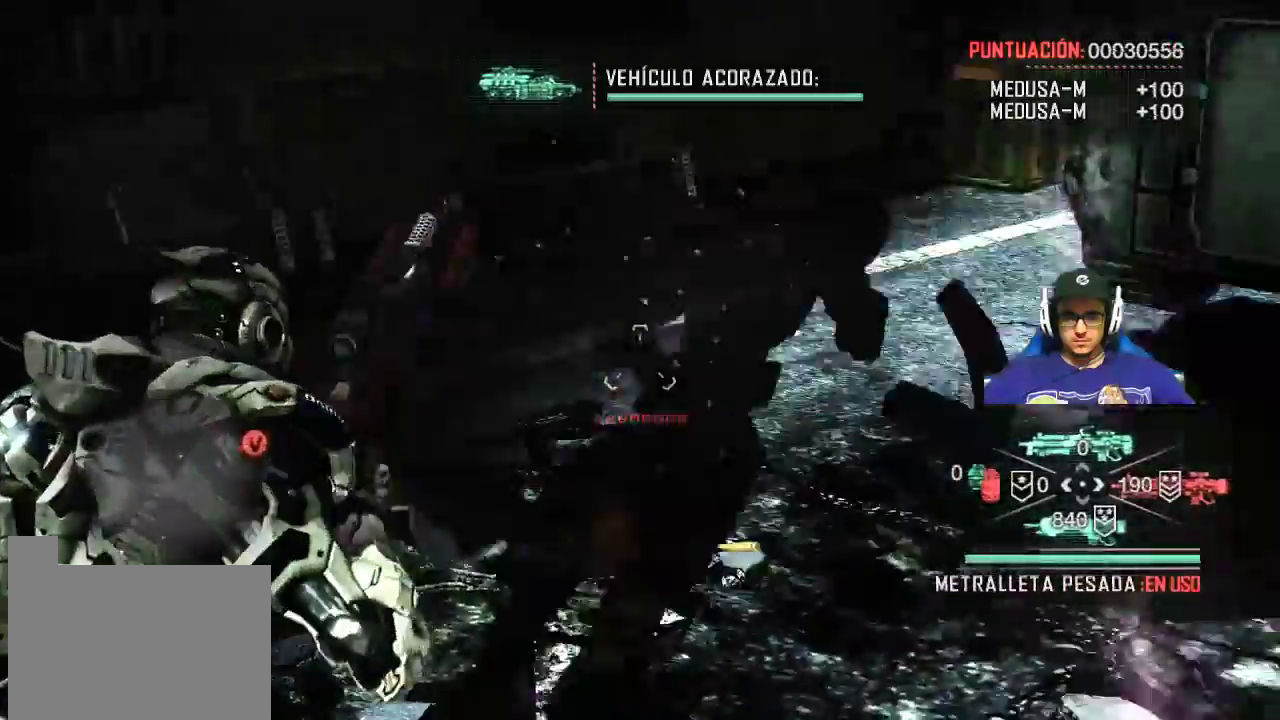
{"keys": ["a", "s"], "mouse": [], "events": [[267, "mouse_left", "up"], [267, "mouse_right", "up"]]}
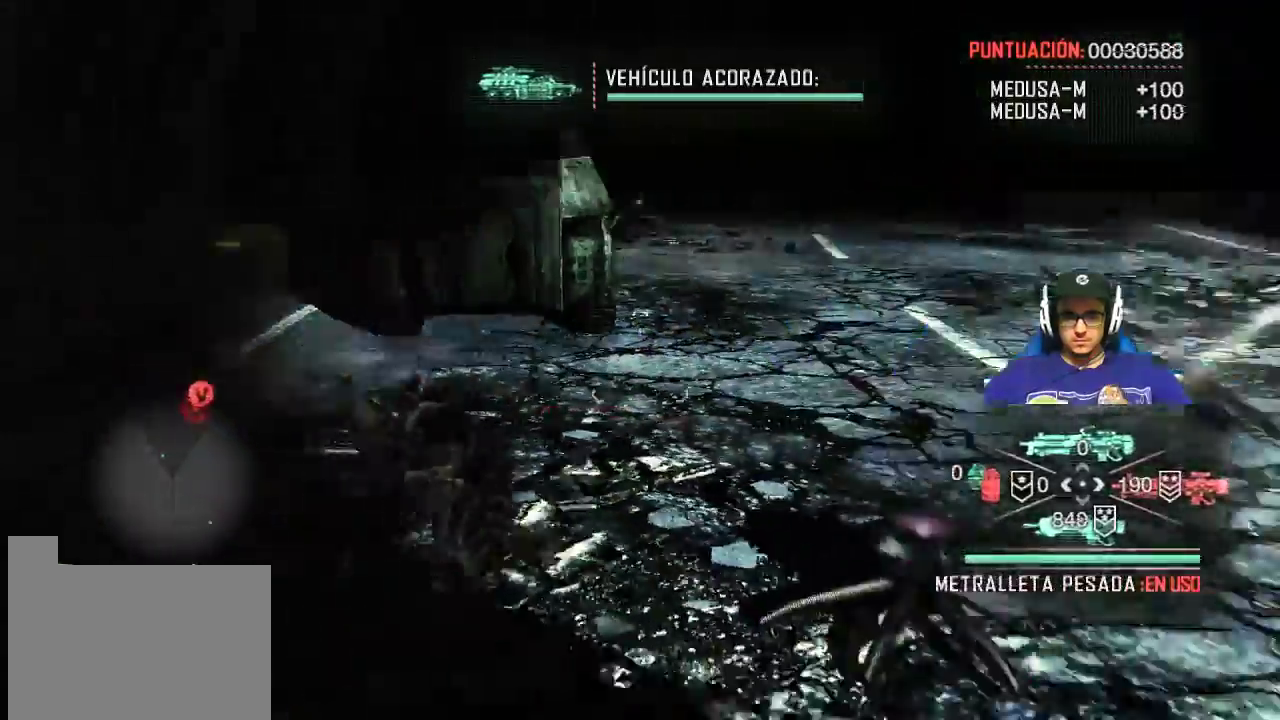
{"keys": ["d"], "mouse": [], "events": [[50, "a", "up"], [50, "d", "down"], [50, "s", "up"]]}
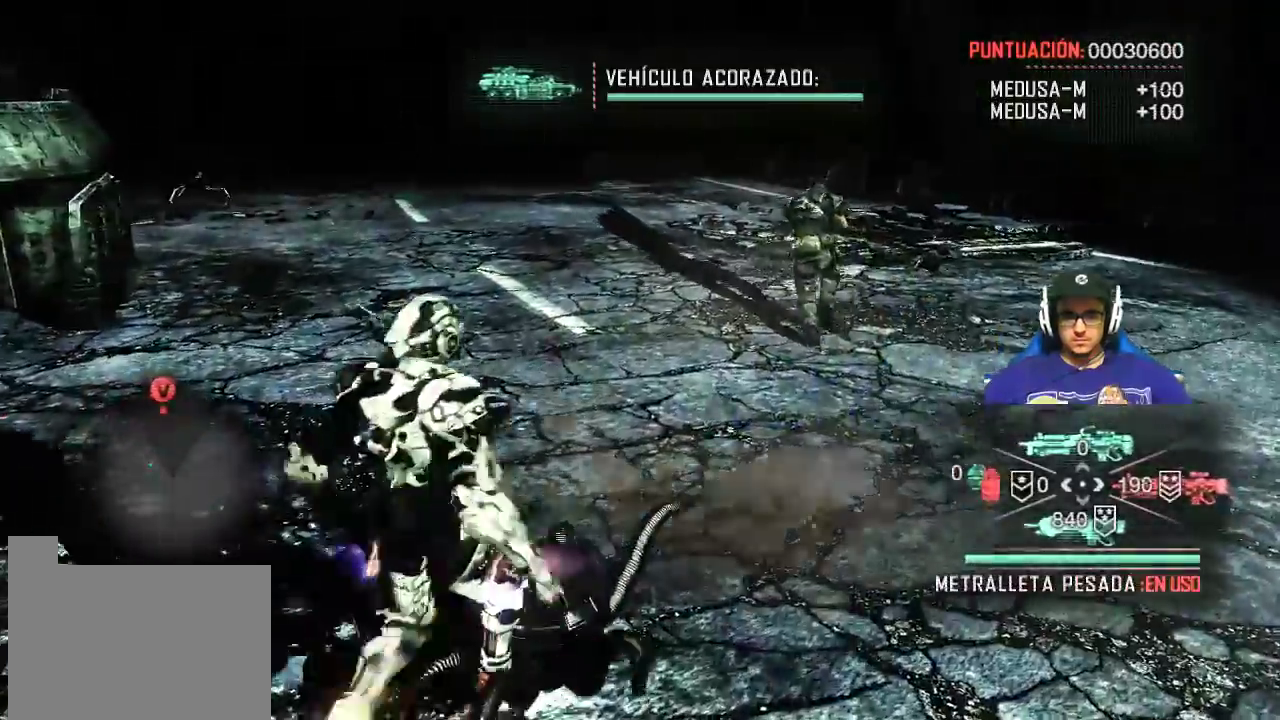
{"keys": ["d"], "mouse": [], "events": [[167, "w", "down"], [450, "w", "up"]]}
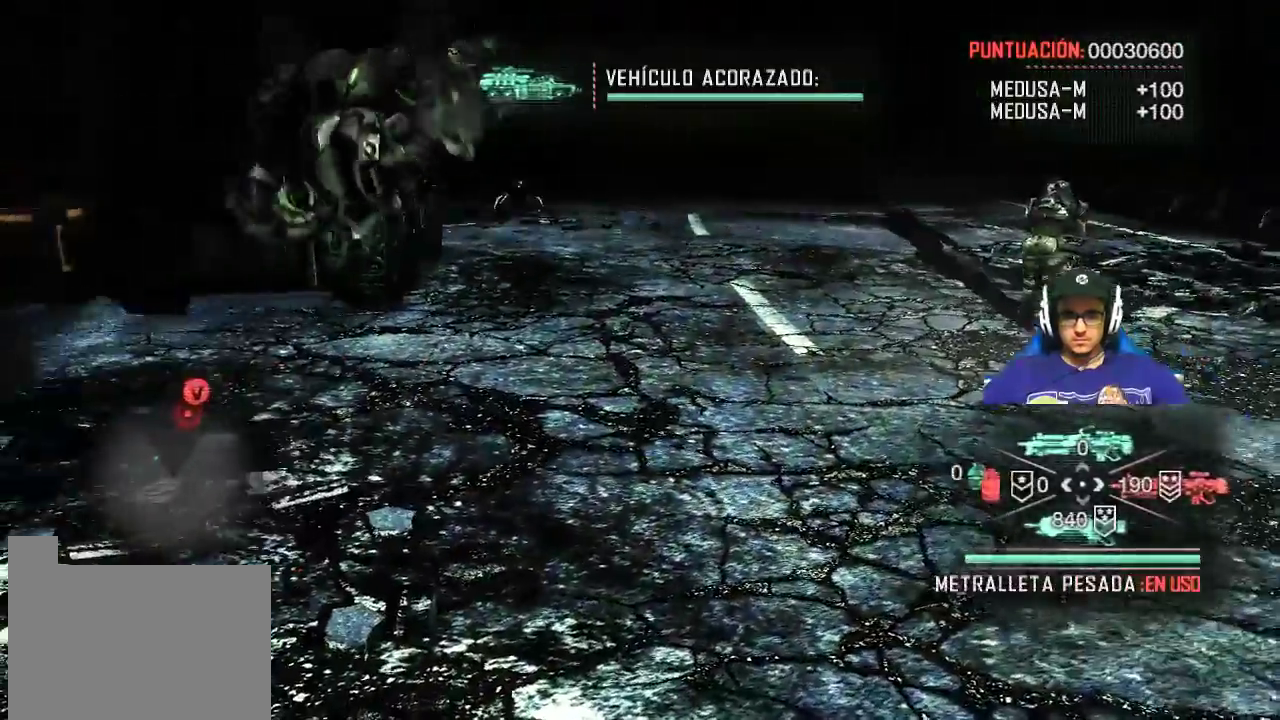
{"keys": [], "mouse": [], "events": [[50, "d", "up"]]}
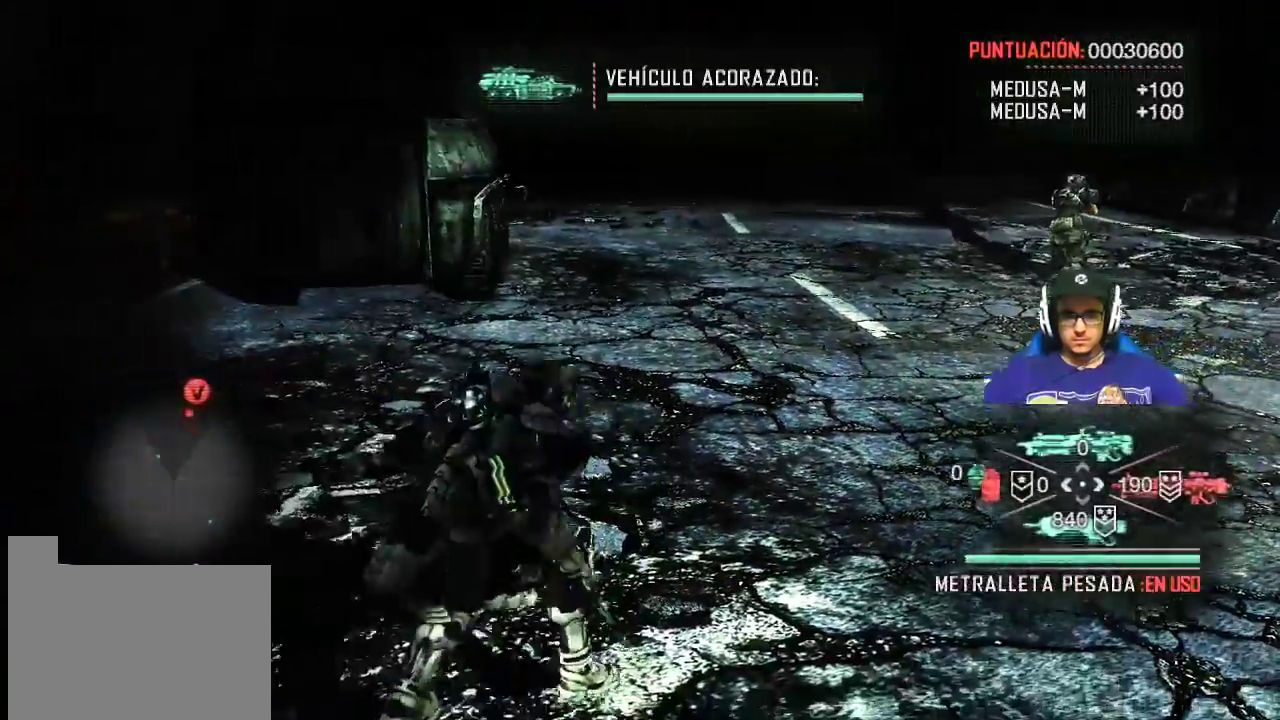
{"keys": ["d", "w"], "mouse": [], "events": [[333, "w", "down"], [383, "d", "down"]]}
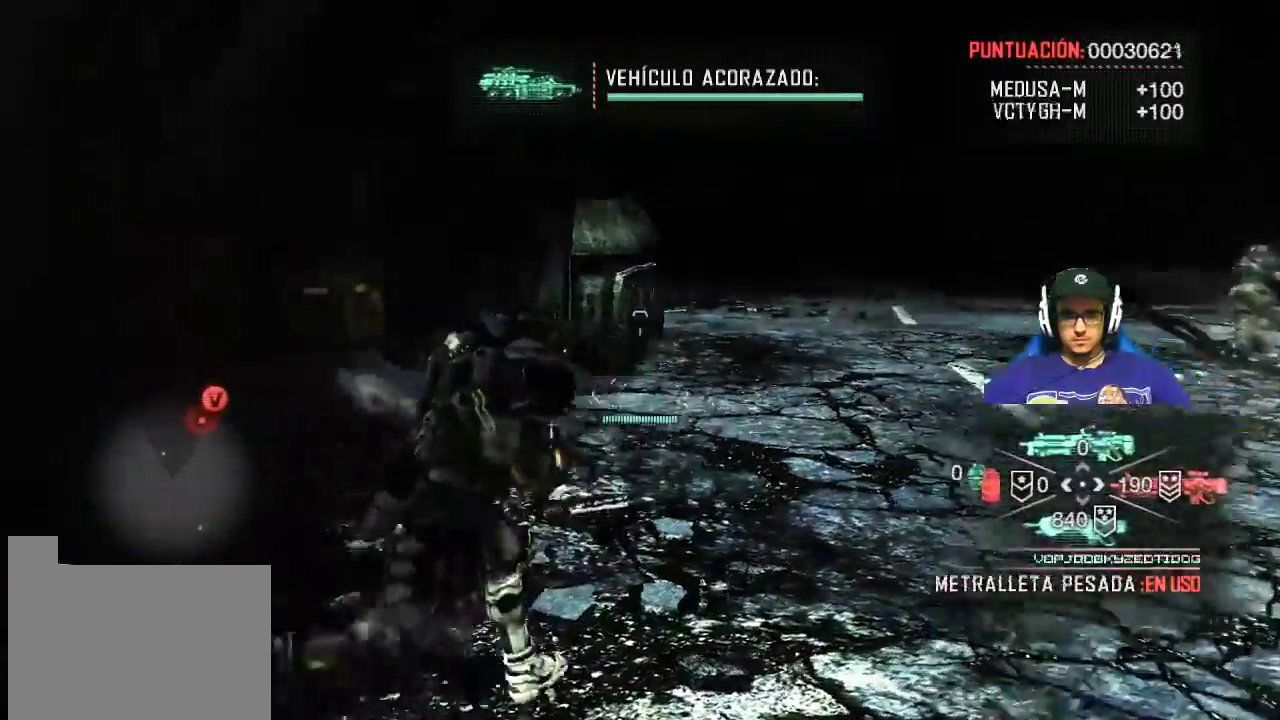
{"keys": ["d", "s"], "mouse": ["right"], "events": [[33, "mouse_right", "down"], [350, "w", "up"], [500, "s", "down"]]}
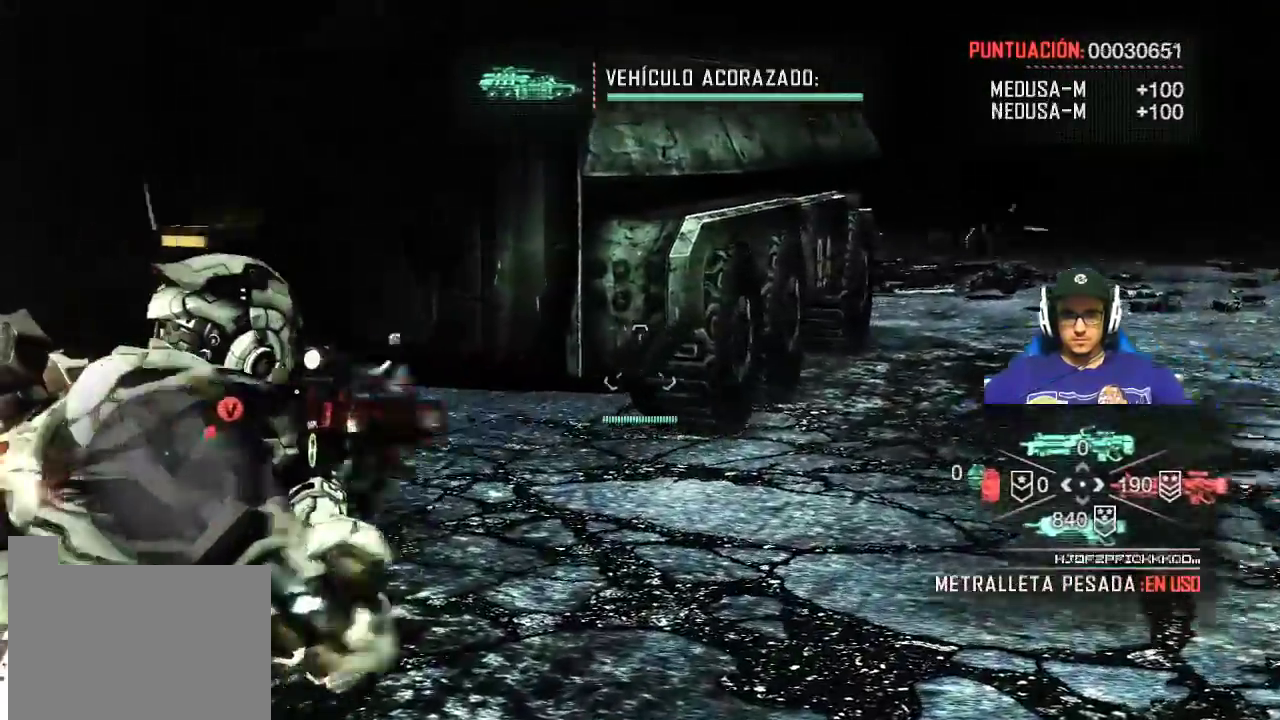
{"keys": ["d", "s"], "mouse": ["right"], "events": [[50, "d", "up"], [317, "d", "down"]]}
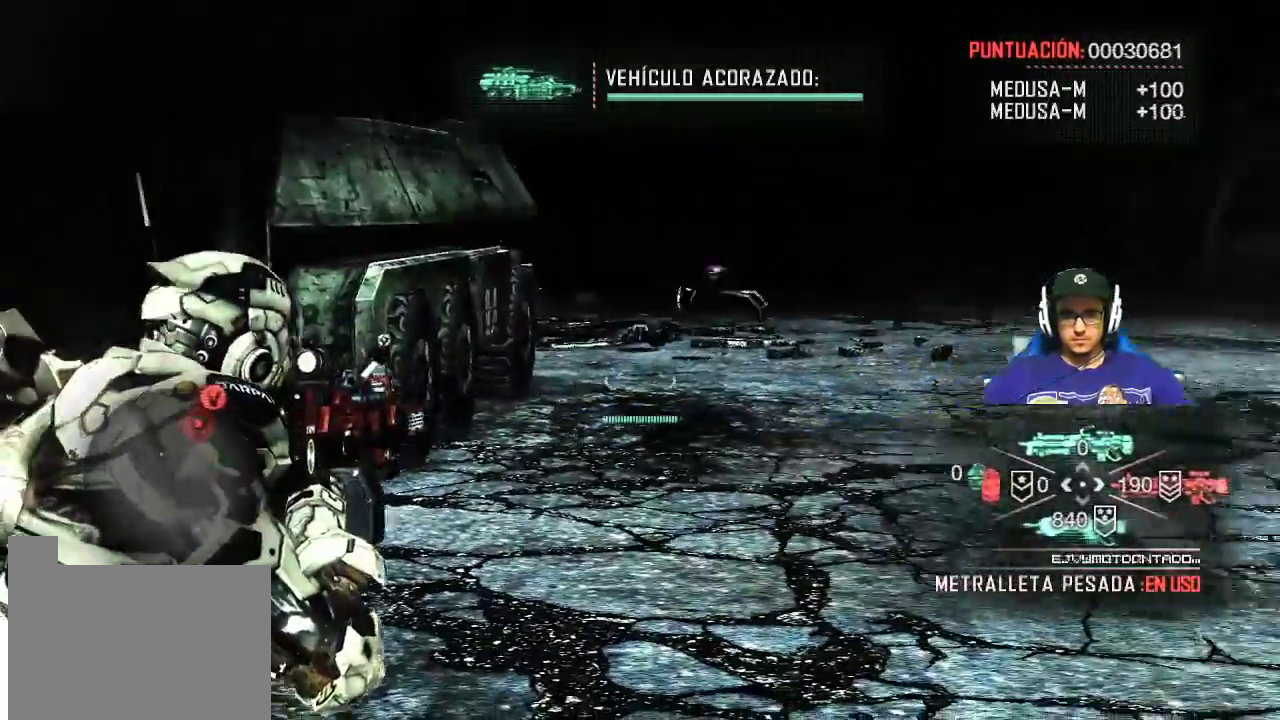
{"keys": ["d", "w"], "mouse": ["left", "right"], "events": [[50, "mouse_left", "down"], [300, "s", "up"], [433, "w", "down"]]}
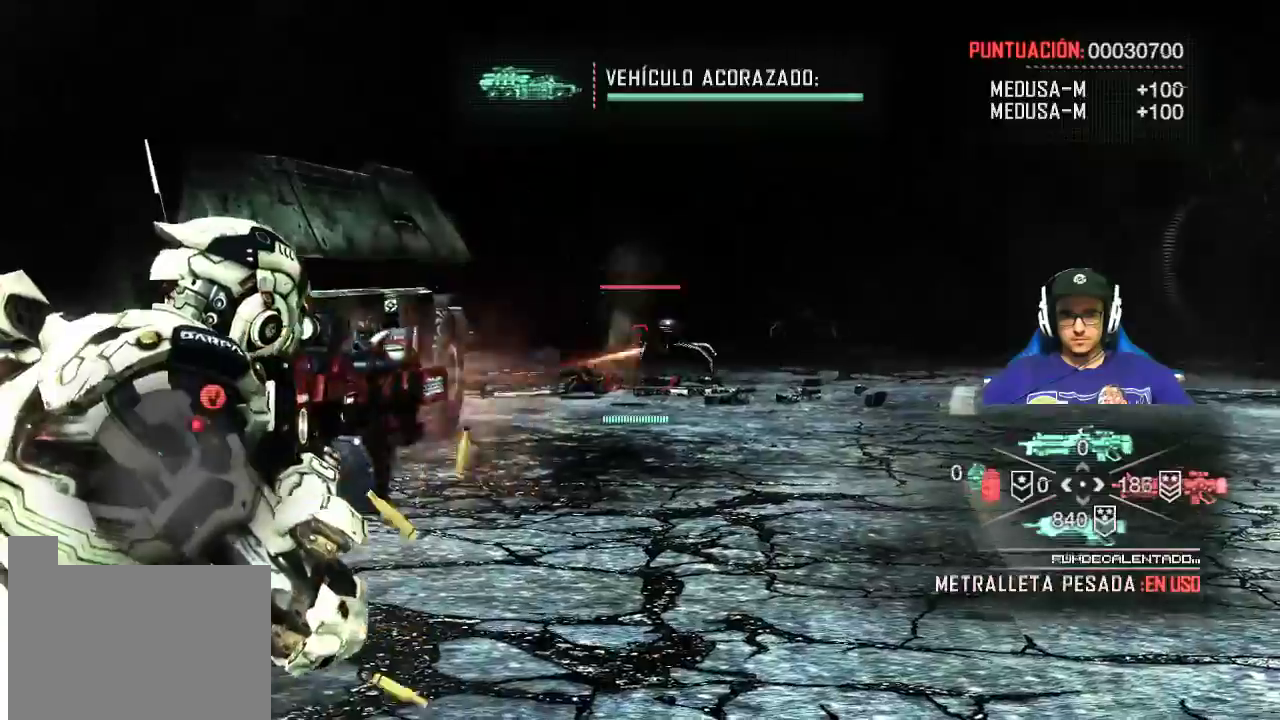
{"keys": ["d", "w"], "mouse": ["left", "right"], "events": []}
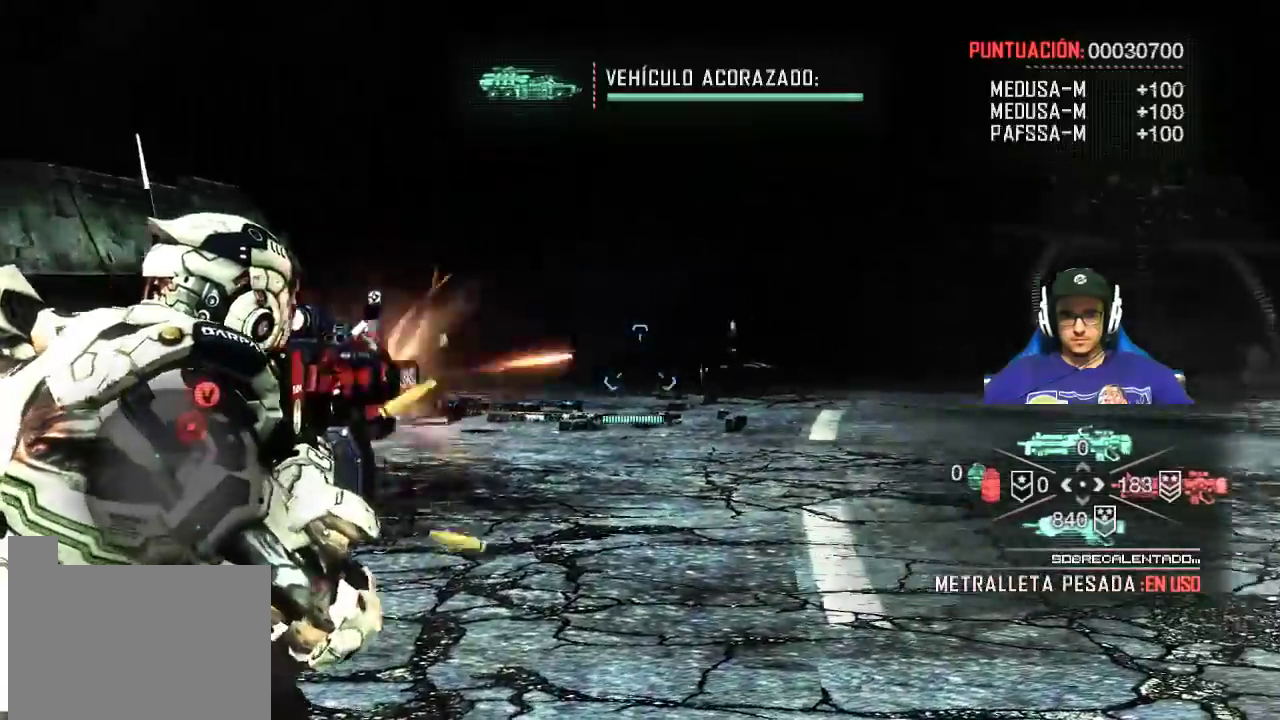
{"keys": ["d", "w"], "mouse": ["left", "right"], "events": []}
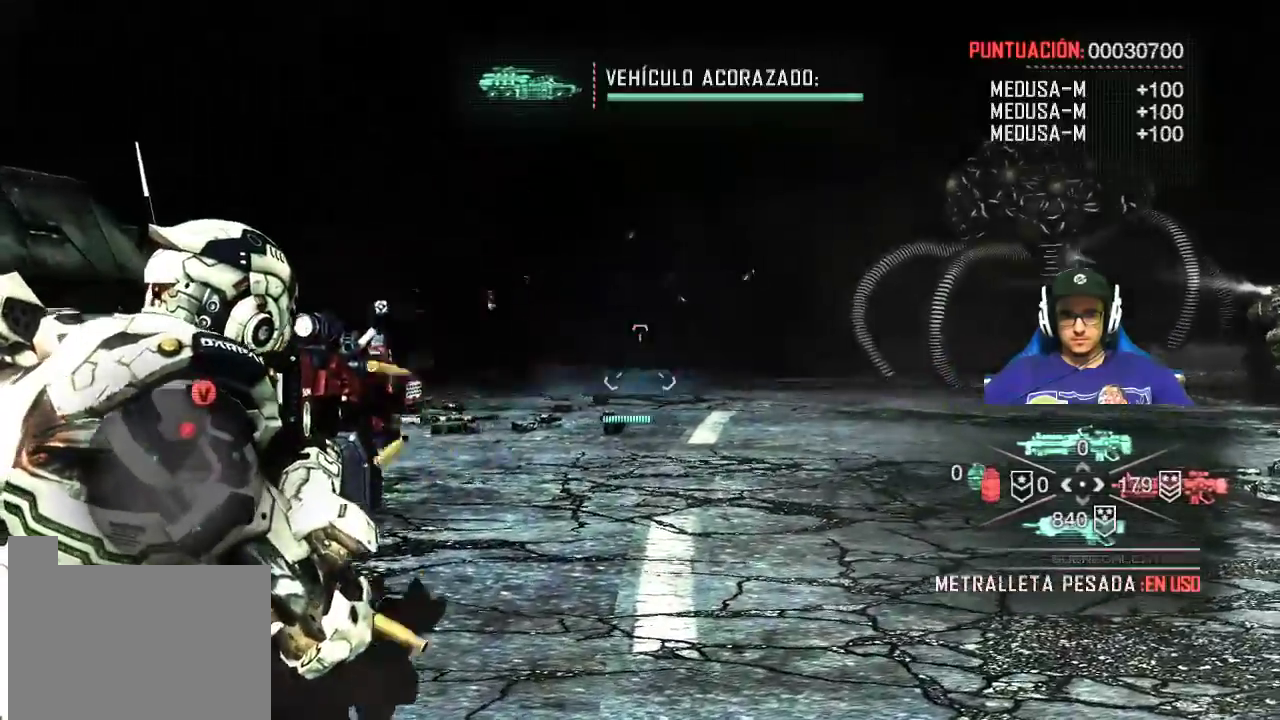
{"keys": ["d", "w"], "mouse": ["left", "right"], "events": [[17, "d", "up"], [100, "mouse_left", "up"], [300, "d", "down"], [433, "mouse_left", "down"]]}
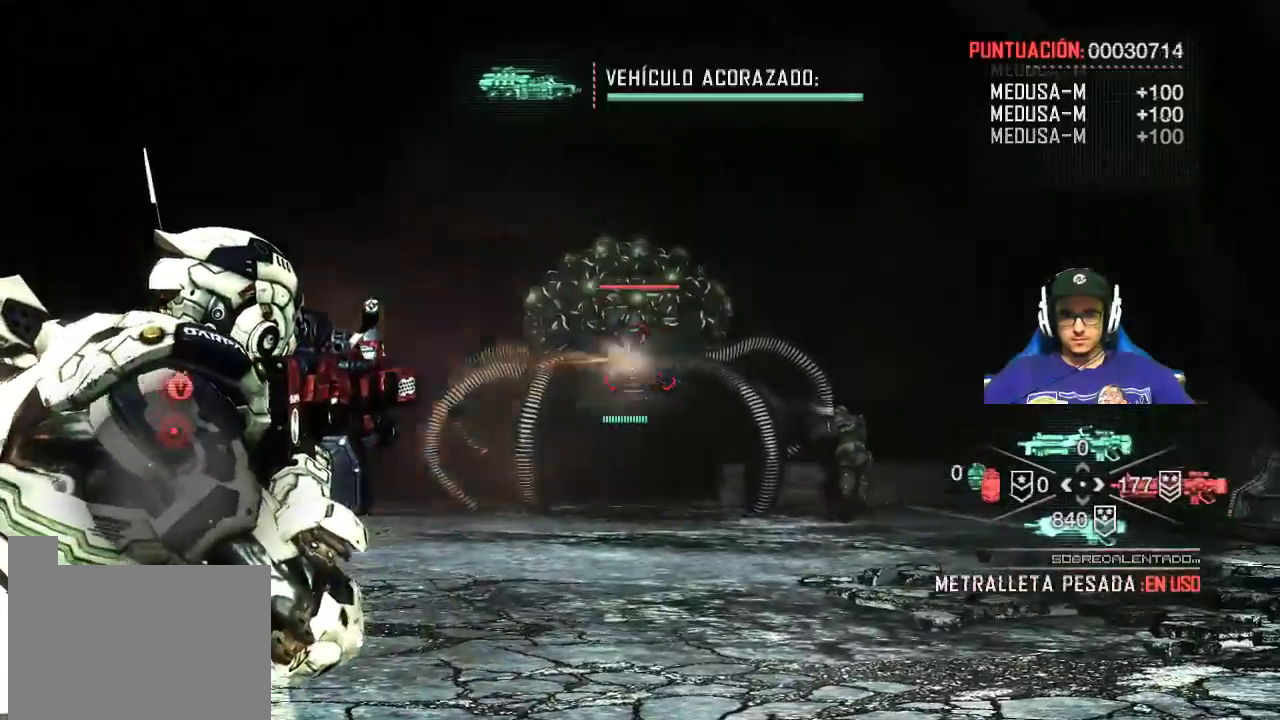
{"keys": ["w"], "mouse": ["left", "right"], "events": [[17, "d", "up"]]}
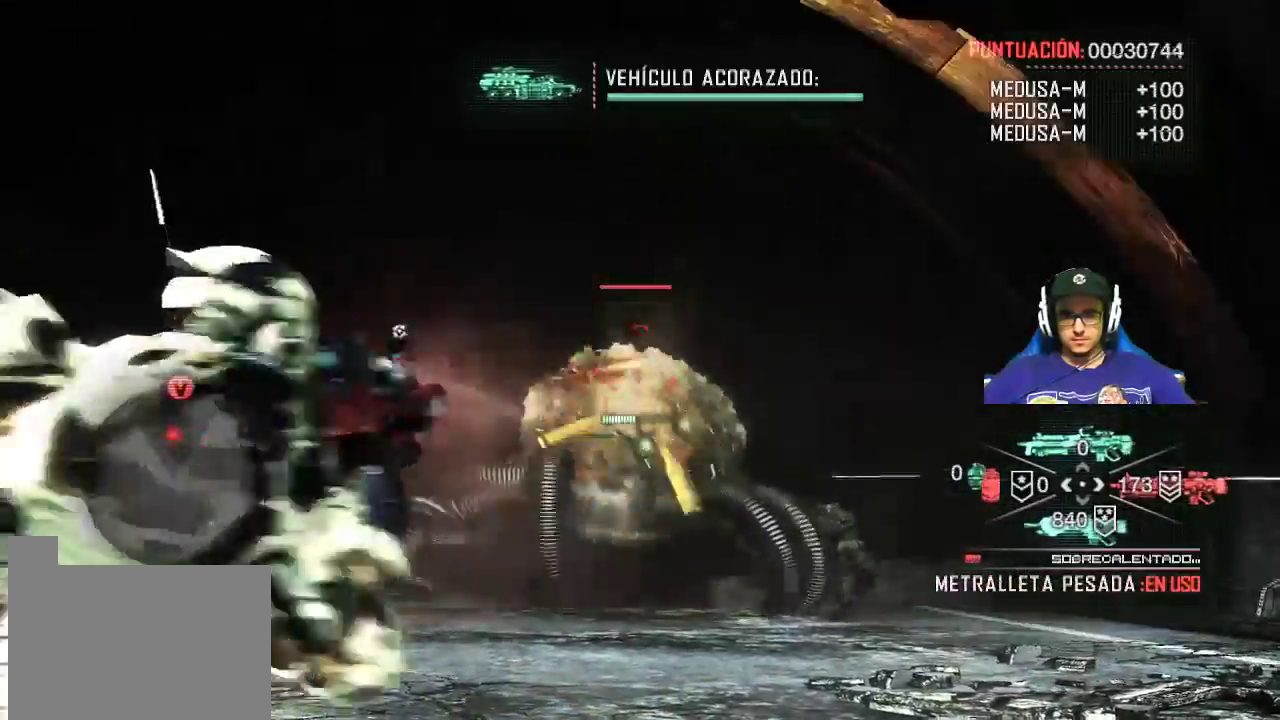
{"keys": ["s"], "mouse": ["left", "right"], "events": [[233, "w", "up"], [367, "s", "down"]]}
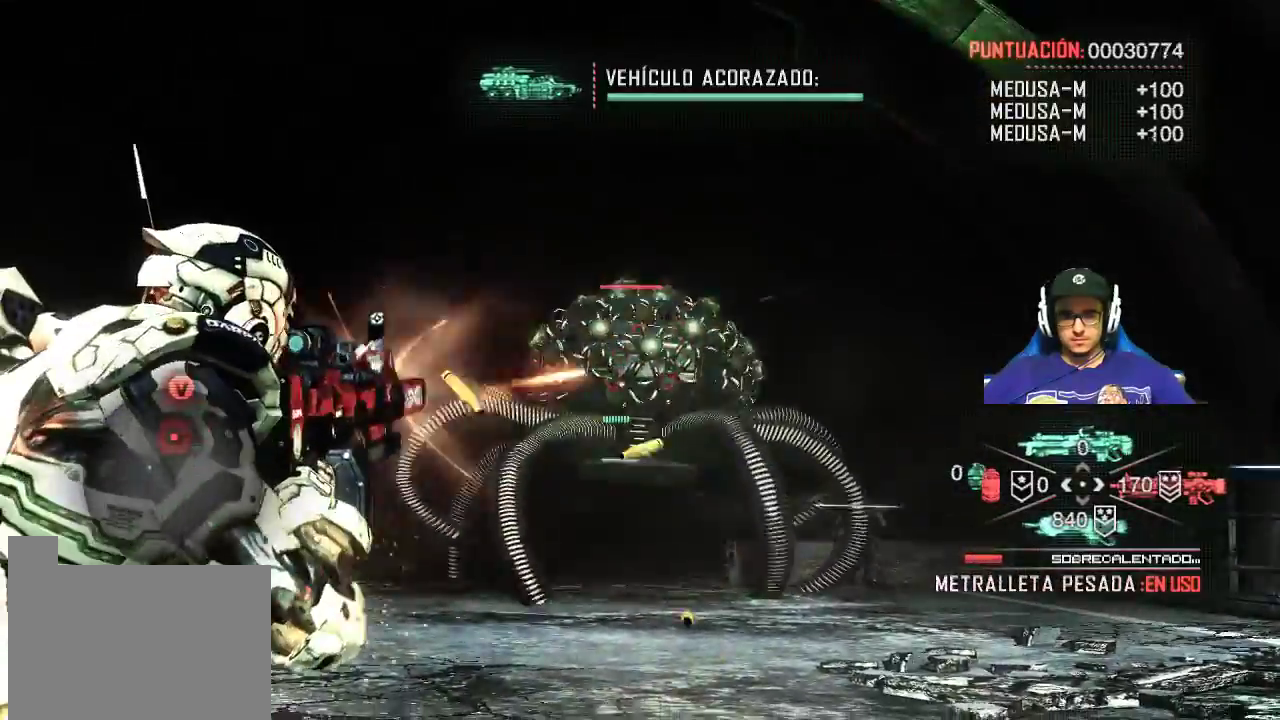
{"keys": ["s"], "mouse": ["left", "right"], "events": []}
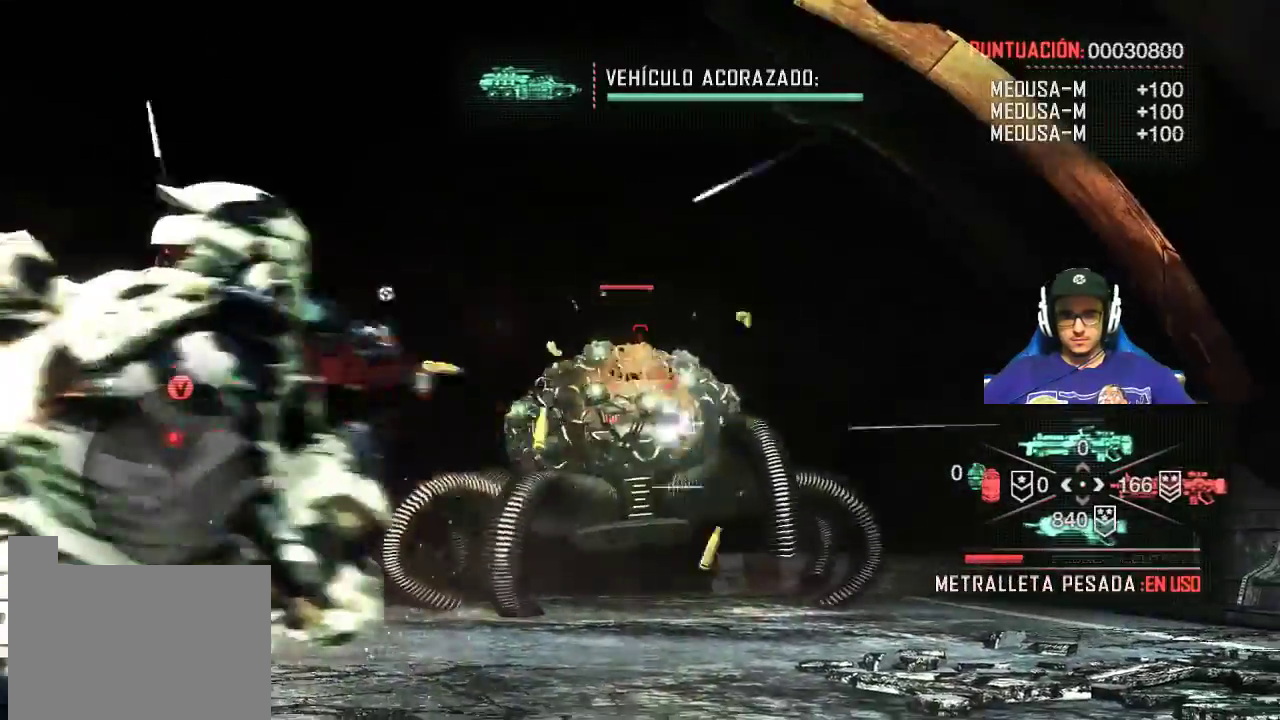
{"keys": ["s"], "mouse": ["left", "right"], "events": []}
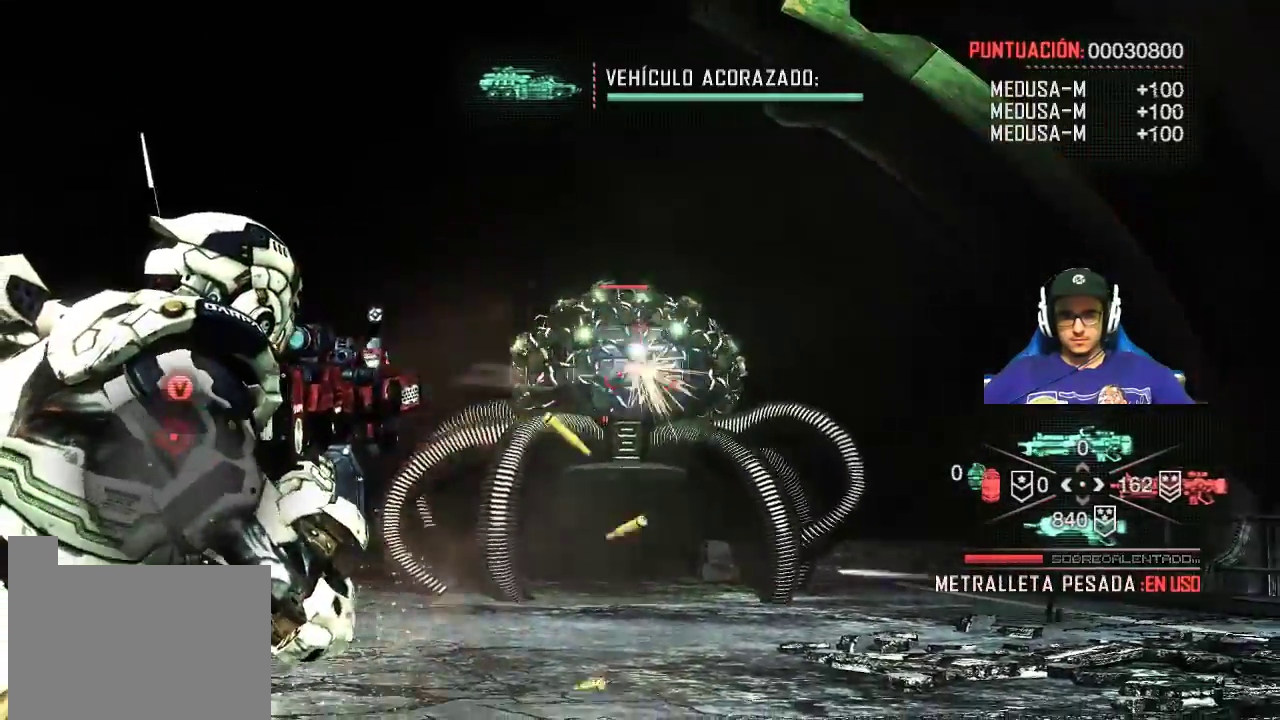
{"keys": ["s"], "mouse": ["left", "right"], "events": []}
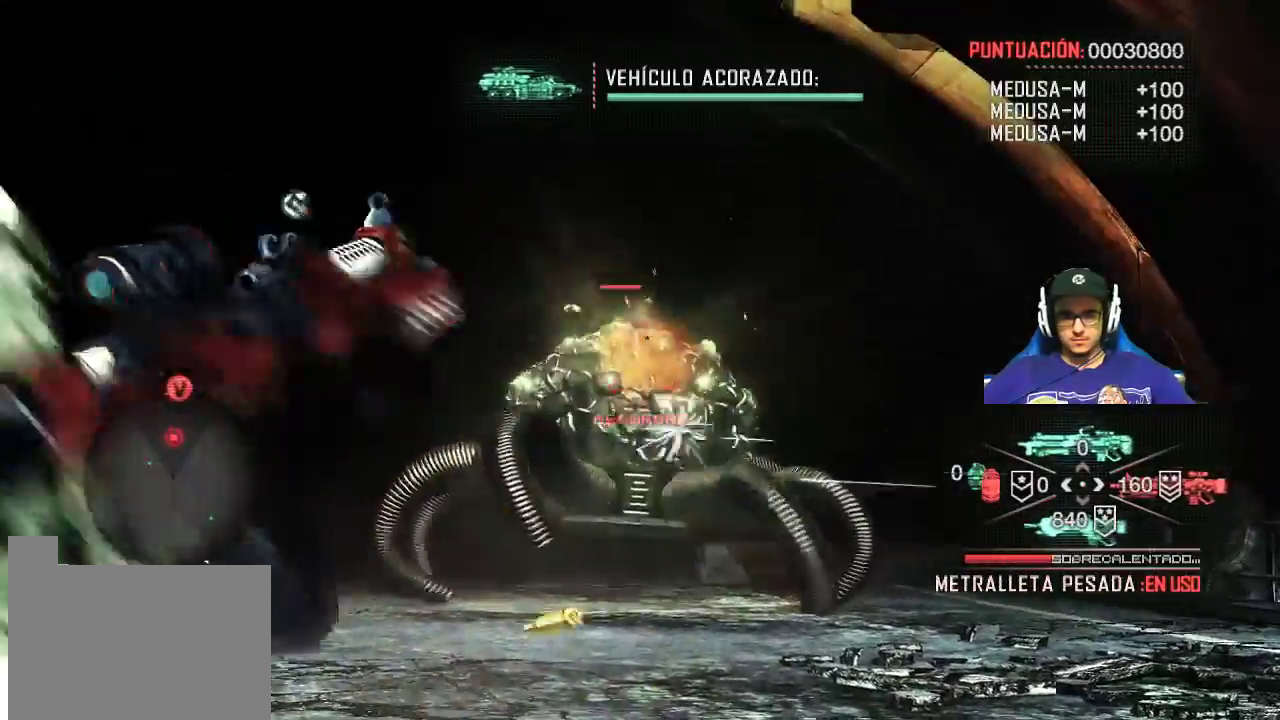
{"keys": ["d"], "mouse": ["left", "right"], "events": [[333, "s", "up"], [383, "d", "down"]]}
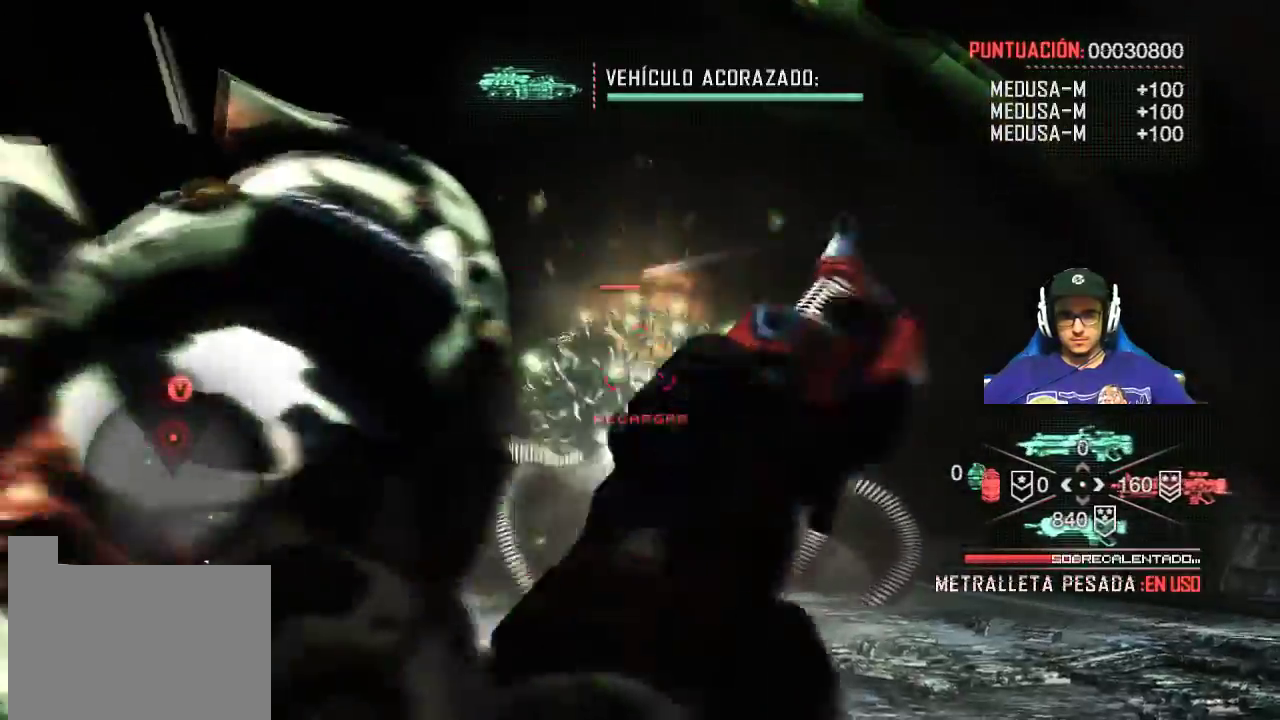
{"keys": ["w"], "mouse": ["left", "right"], "events": [[33, "w", "down"], [450, "d", "up"]]}
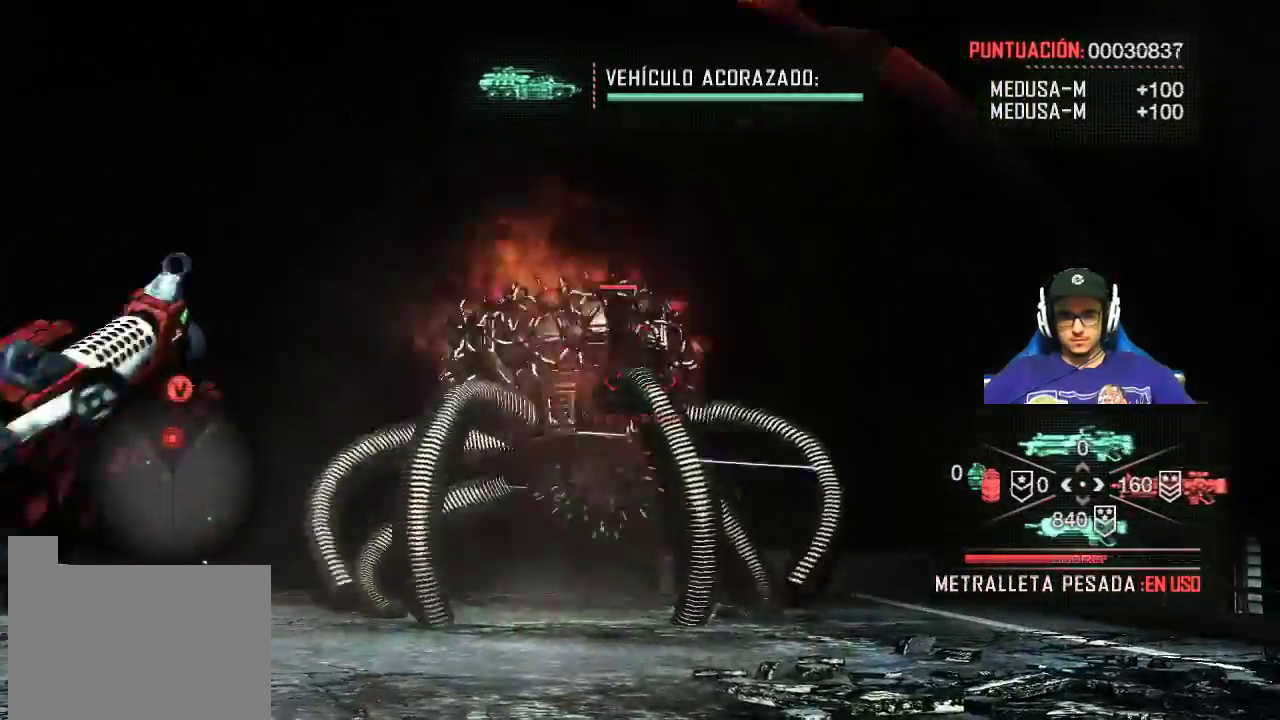
{"keys": ["w"], "mouse": ["left", "right"], "events": []}
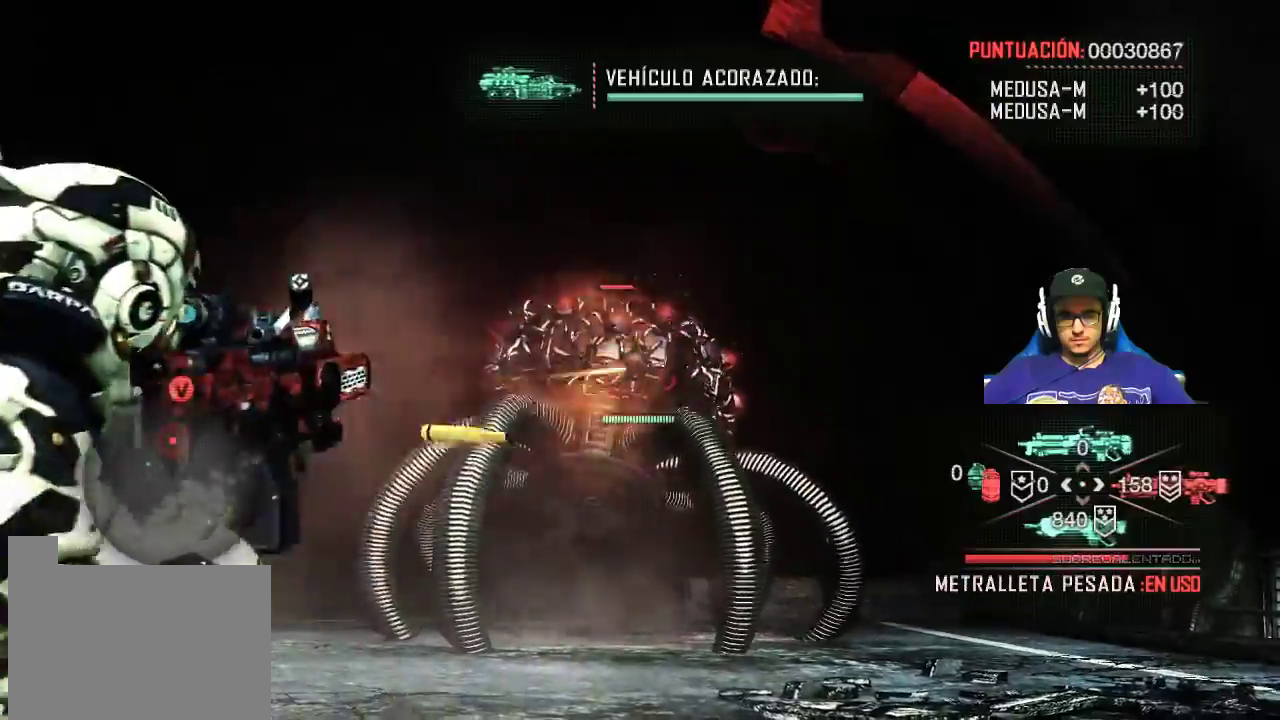
{"keys": ["s"], "mouse": ["left", "right"], "events": [[250, "w", "up"], [333, "s", "down"]]}
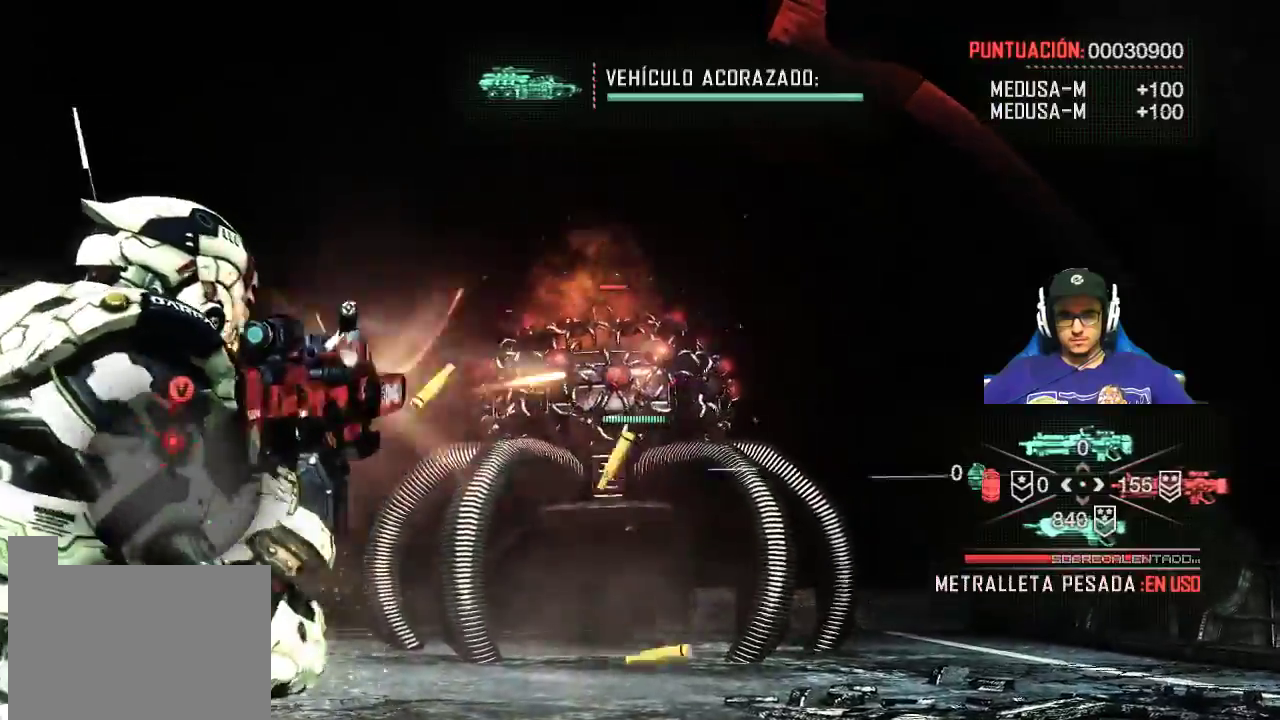
{"keys": ["a", "s"], "mouse": ["left", "right"], "events": [[400, "a", "down"]]}
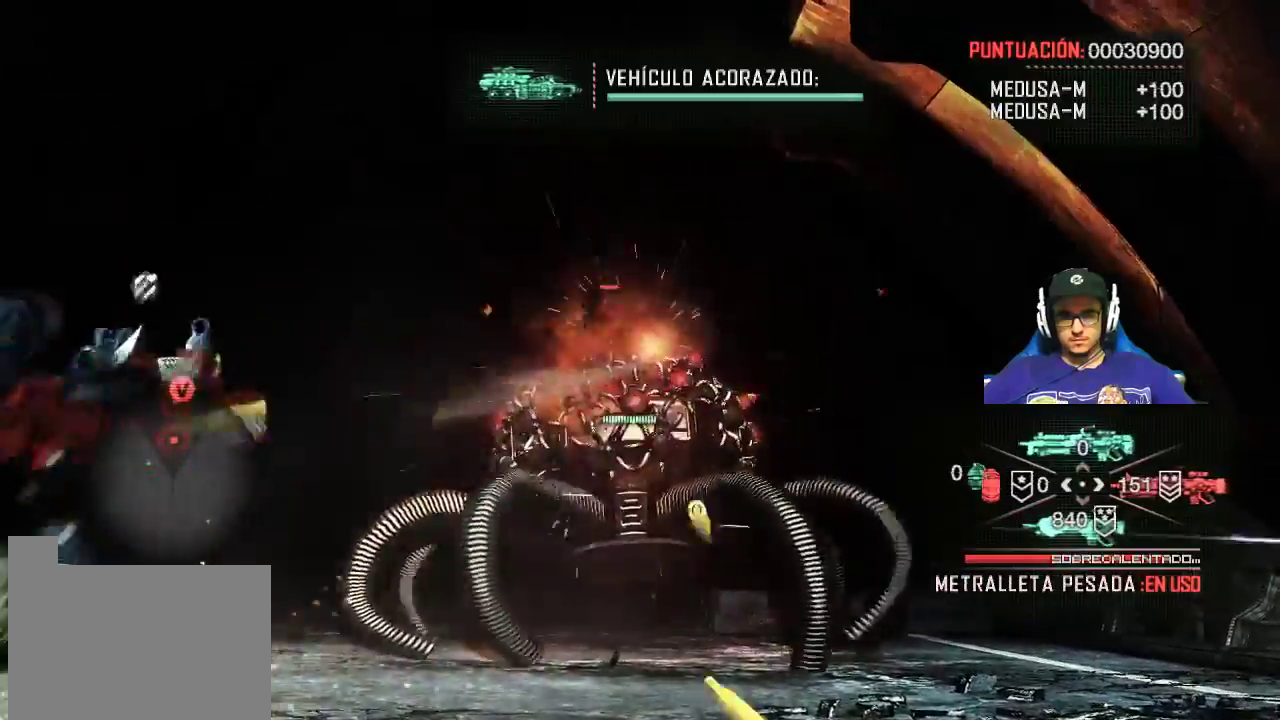
{"keys": ["w"], "mouse": ["left", "right"], "events": [[133, "a", "up"], [267, "s", "up"], [417, "w", "down"]]}
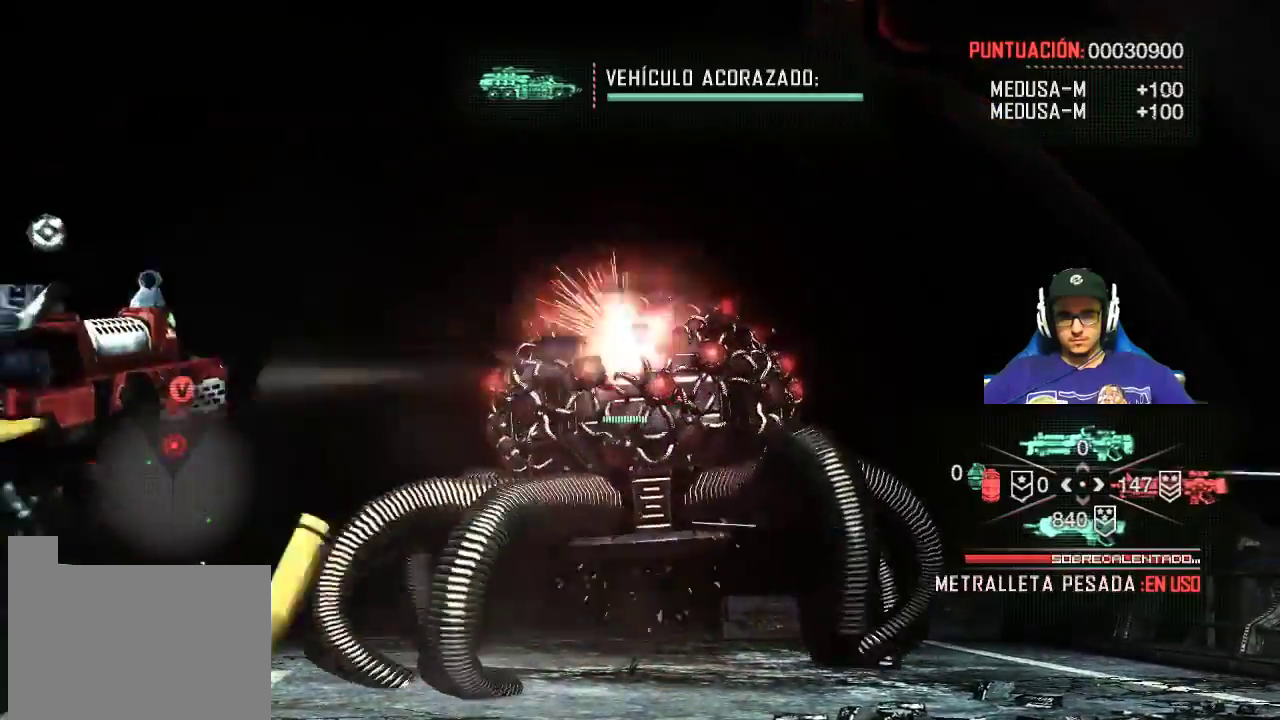
{"keys": ["w"], "mouse": ["left", "right"], "events": []}
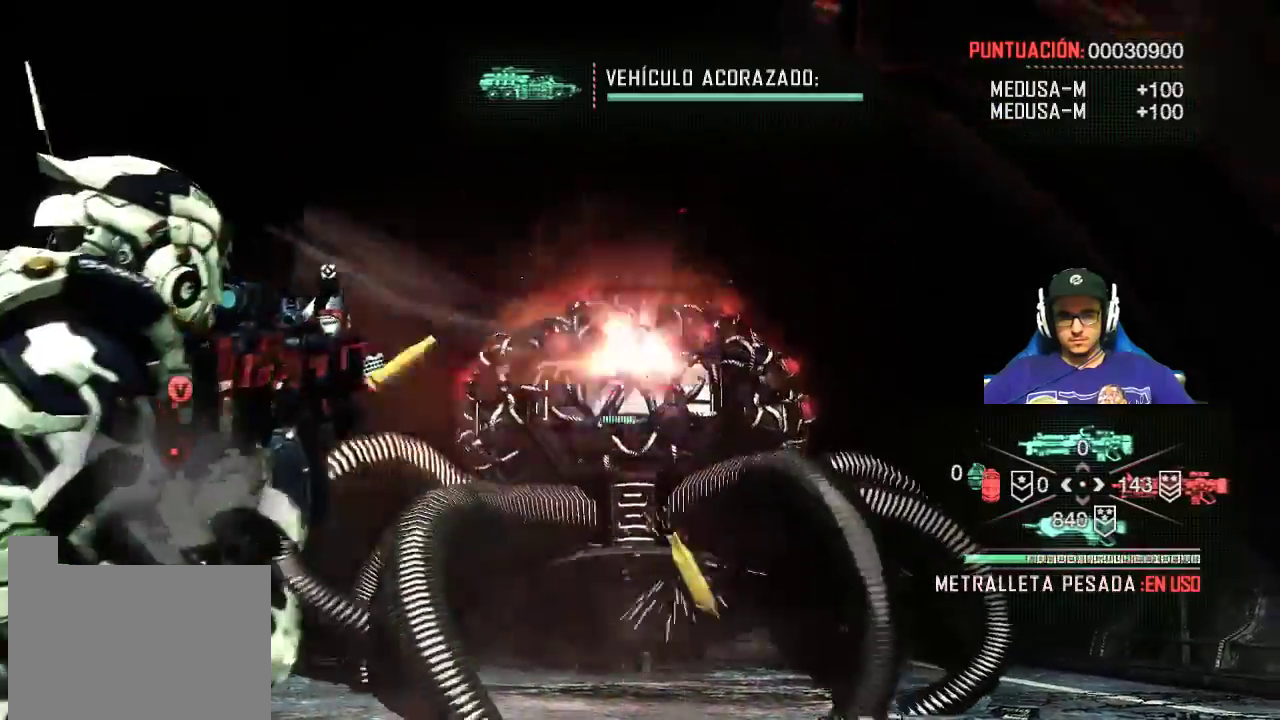
{"keys": ["s"], "mouse": ["left", "right"], "events": [[350, "w", "up"], [450, "s", "down"]]}
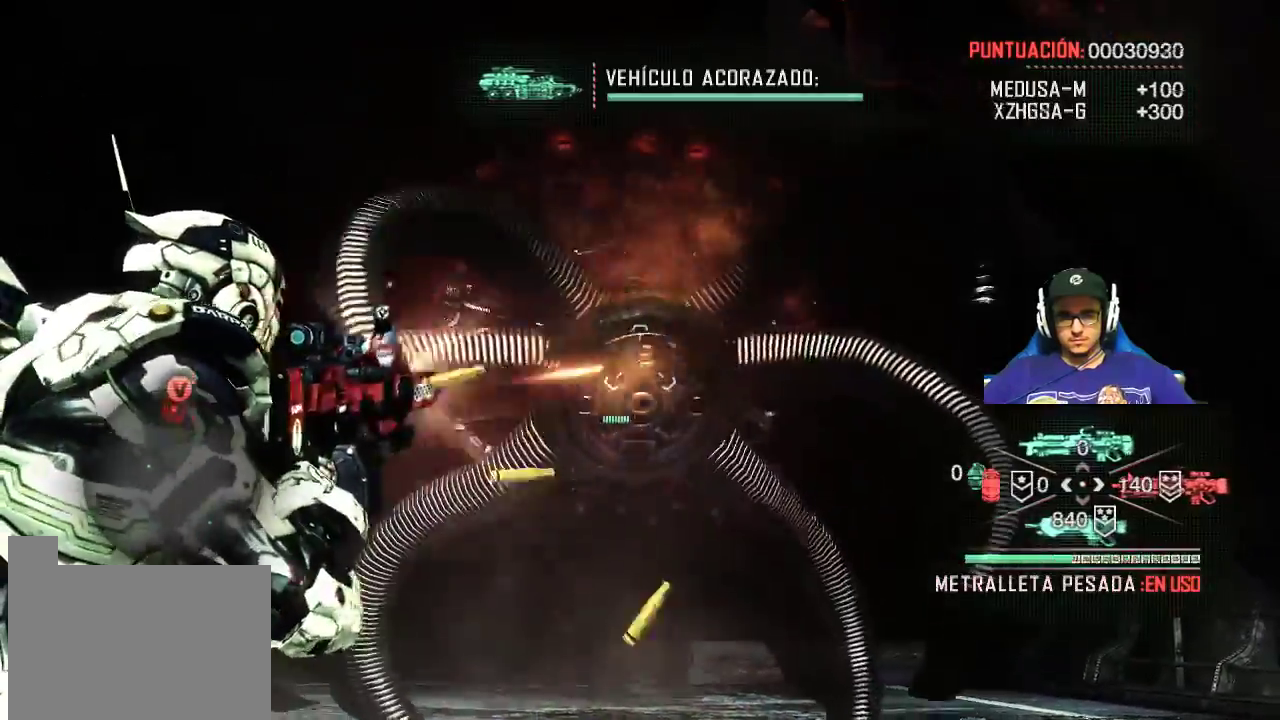
{"keys": ["s"], "mouse": ["left", "right"], "events": []}